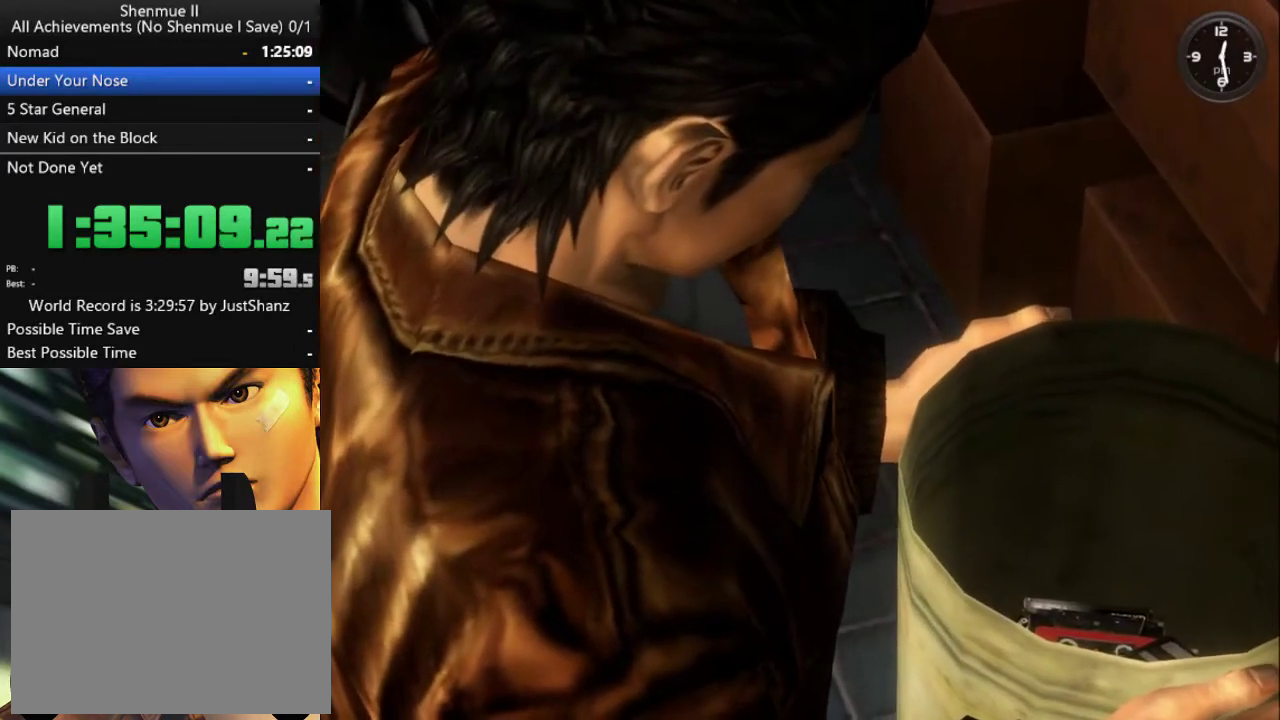
Gameplay with a controller (Xbox layout); each line is a JSON object with the inputs held at the frame after it. "events" lists button and stick changes between this image and that frame as [ms after this image, input, new state], when the widget could be followed in between. Not read: L2 R2.
{"buttons": [], "left_stick": "center", "right_stick": "center", "events": [[67, "B", "down"], [133, "B", "up"], [233, "B", "down"], [300, "B", "up"], [400, "B", "down"], [467, "B", "up"]]}
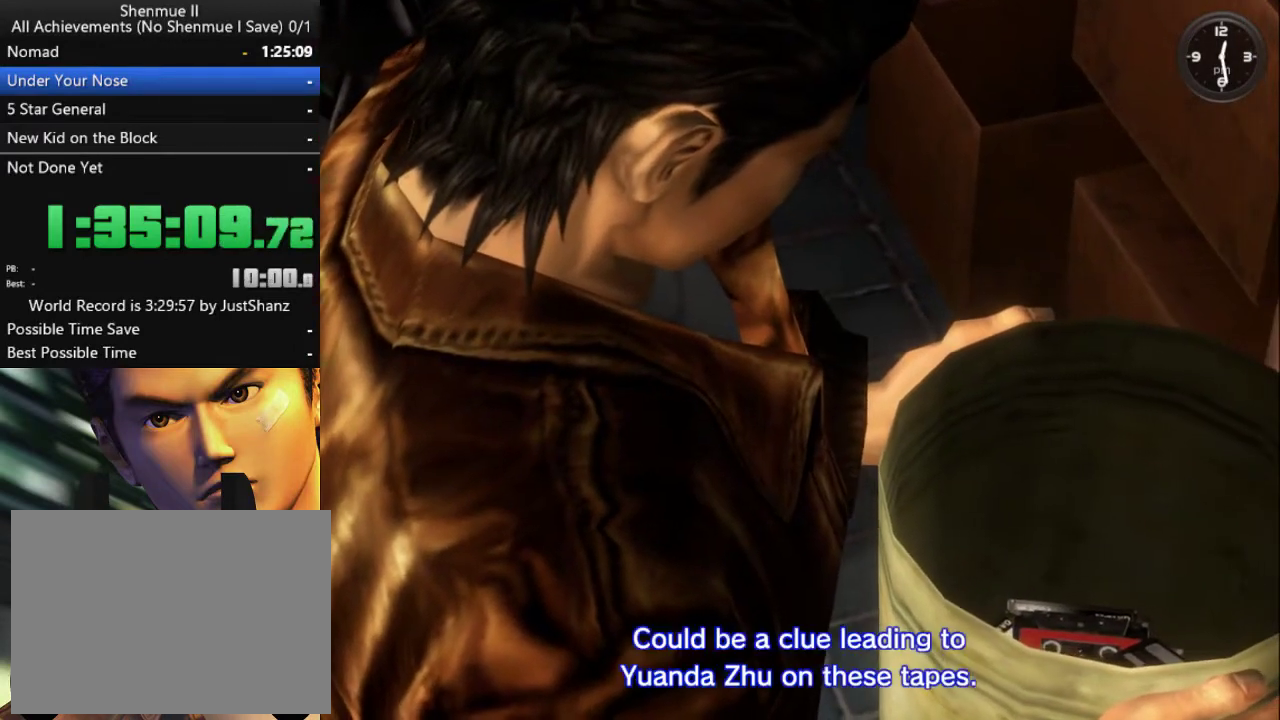
{"buttons": [], "left_stick": "center", "right_stick": "center", "events": [[67, "B", "down"], [133, "B", "up"], [233, "B", "down"], [300, "B", "up"], [400, "B", "down"], [467, "B", "up"]]}
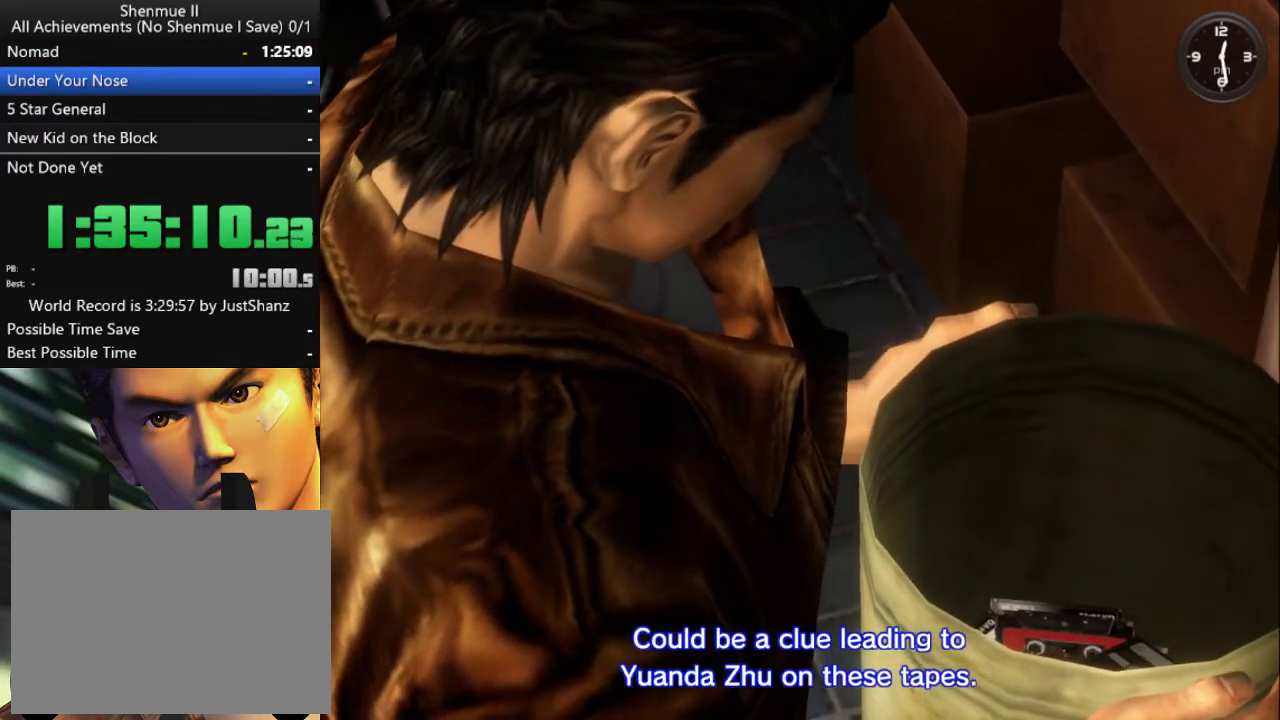
{"buttons": [], "left_stick": "center", "right_stick": "center", "events": [[67, "B", "down"], [133, "B", "up"], [233, "B", "down"], [300, "B", "up"], [400, "B", "down"], [467, "B", "up"]]}
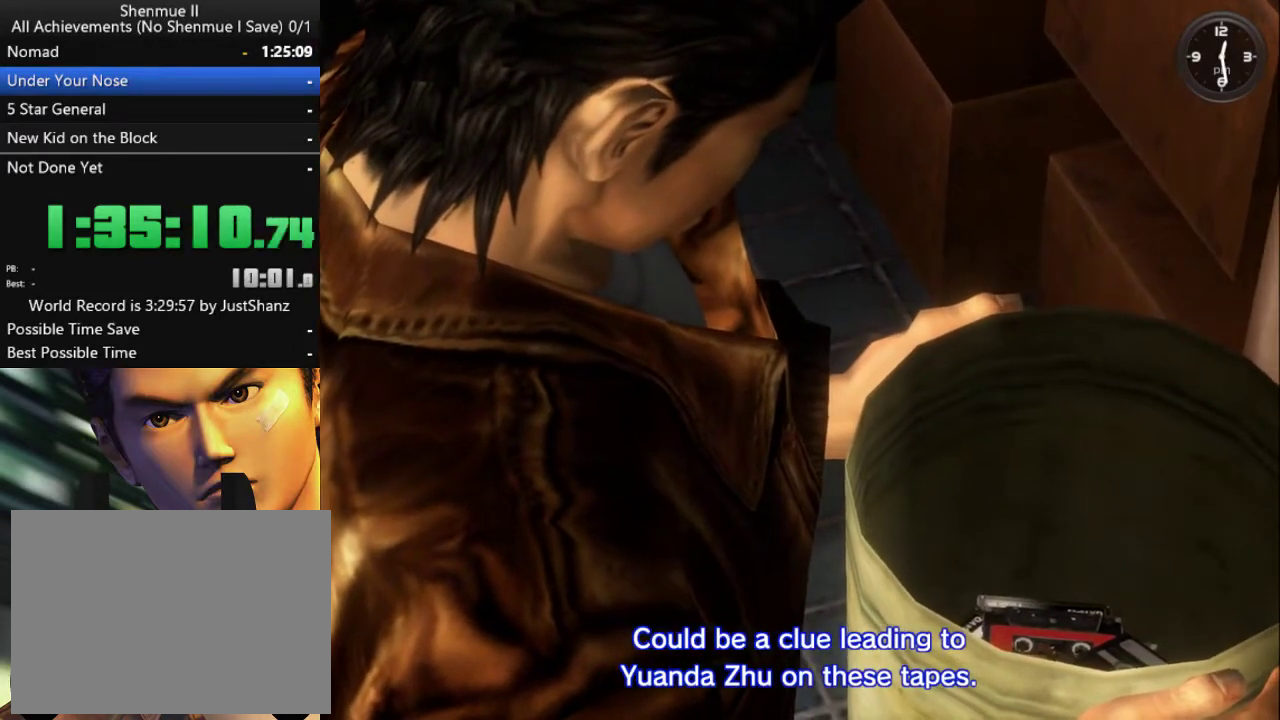
{"buttons": [], "left_stick": "center", "right_stick": "center", "events": [[67, "B", "down"], [133, "B", "up"], [233, "B", "down"], [300, "B", "up"], [400, "B", "down"], [467, "B", "up"]]}
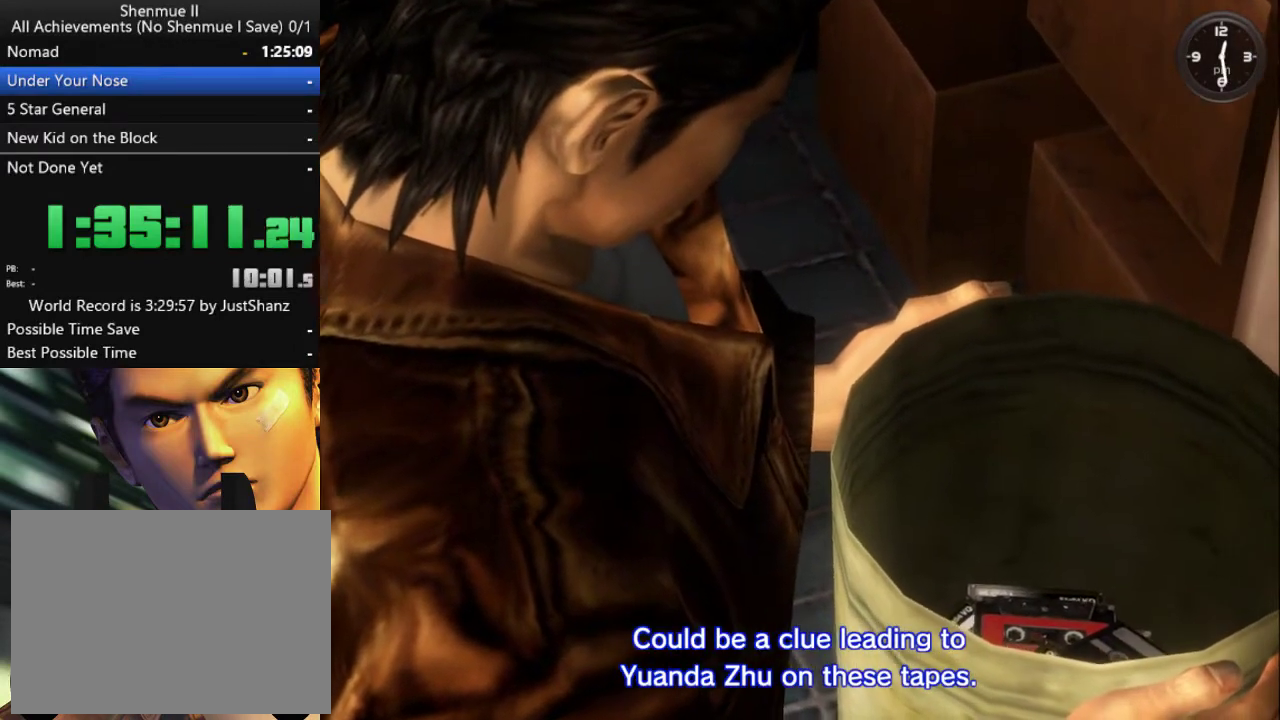
{"buttons": [], "left_stick": "center", "right_stick": "center", "events": [[67, "B", "down"], [133, "B", "up"], [233, "B", "down"], [300, "B", "up"], [400, "B", "down"], [467, "B", "up"]]}
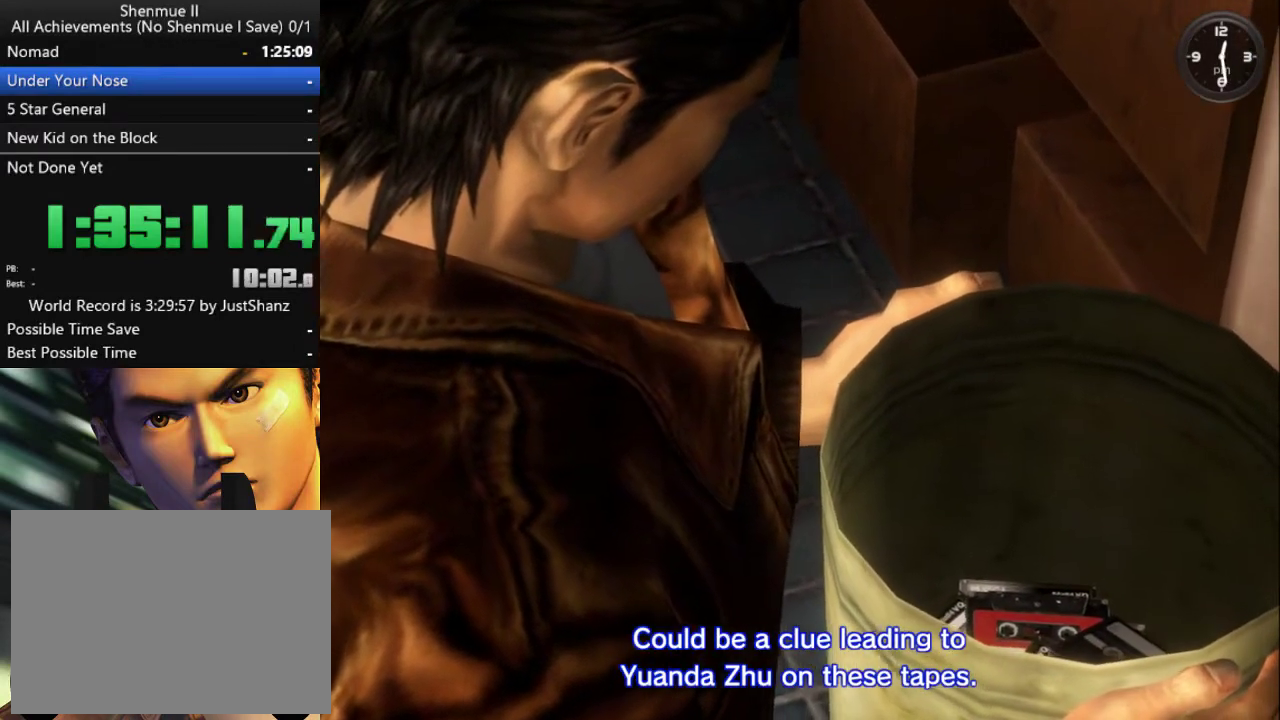
{"buttons": [], "left_stick": "center", "right_stick": "center", "events": [[67, "B", "down"], [133, "B", "up"], [200, "B", "down"], [300, "B", "up"], [400, "B", "down"], [467, "B", "up"]]}
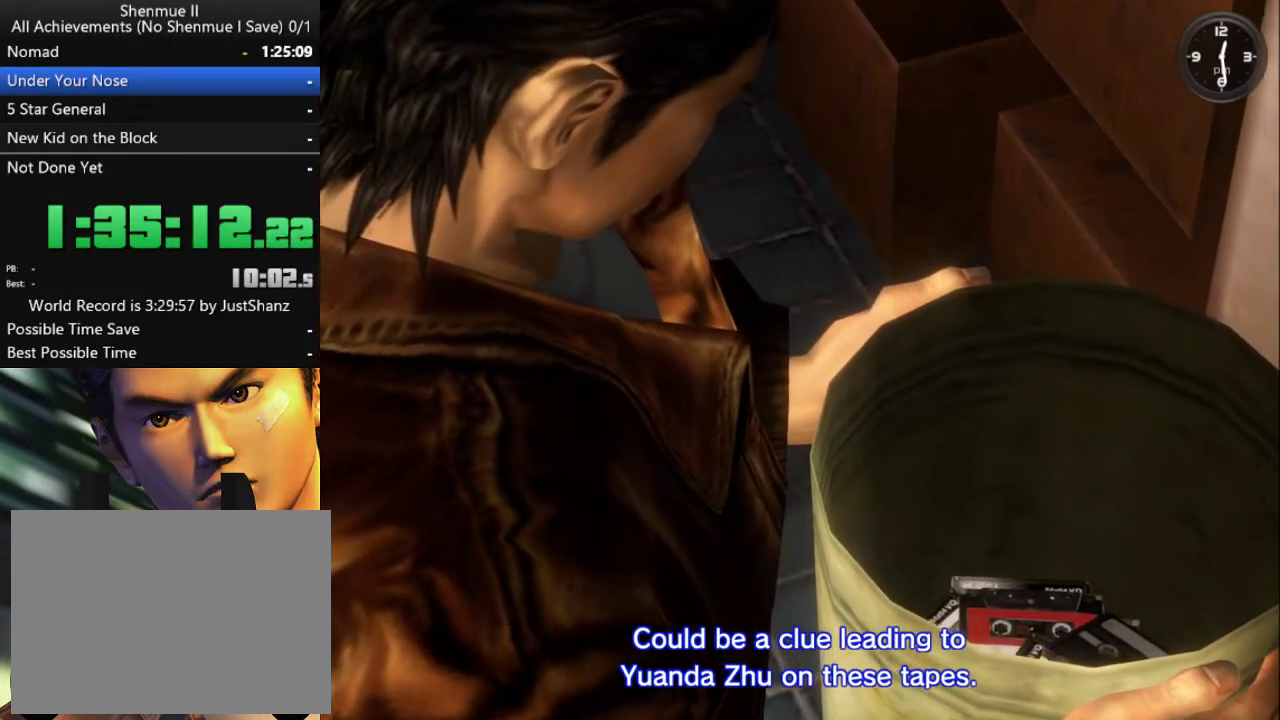
{"buttons": ["B"], "left_stick": "center", "right_stick": "center", "events": [[67, "B", "down"], [233, "B", "up"], [333, "B", "down"], [400, "B", "up"], [500, "B", "down"]]}
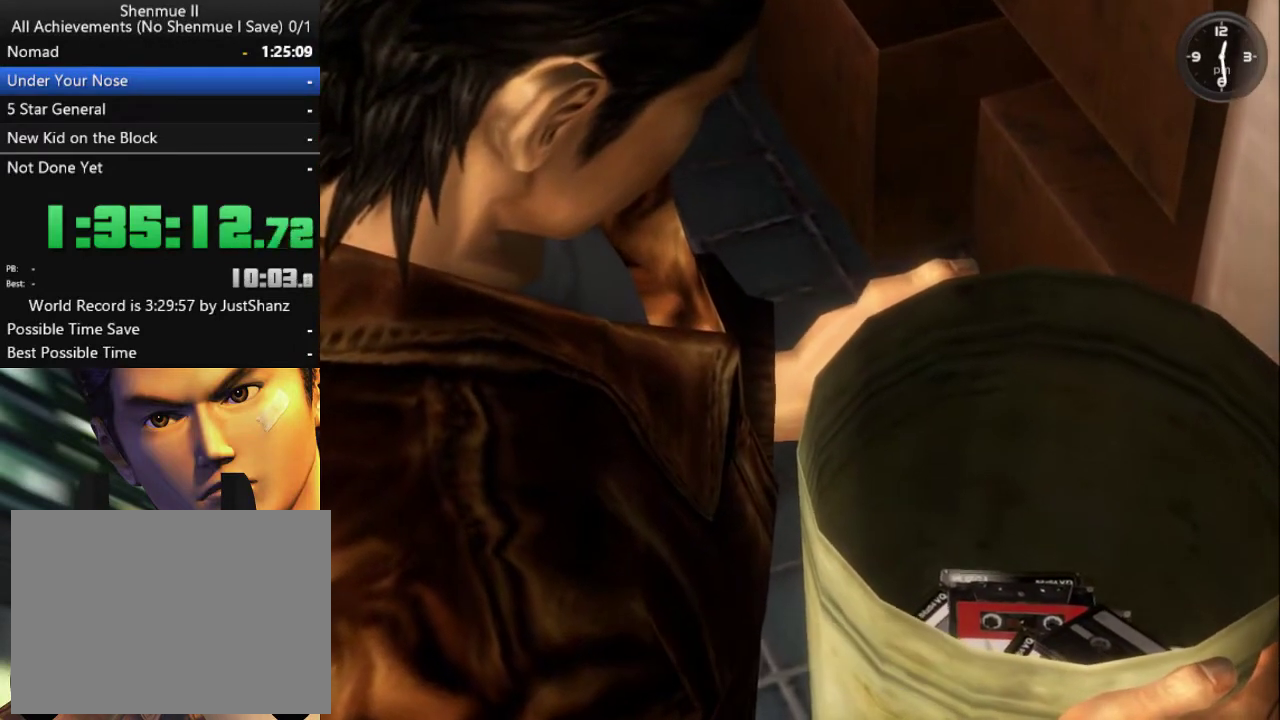
{"buttons": ["B"], "left_stick": "center", "right_stick": "center", "events": [[67, "B", "up"], [167, "B", "down"], [233, "B", "up"], [333, "B", "down"], [433, "B", "up"], [500, "B", "down"]]}
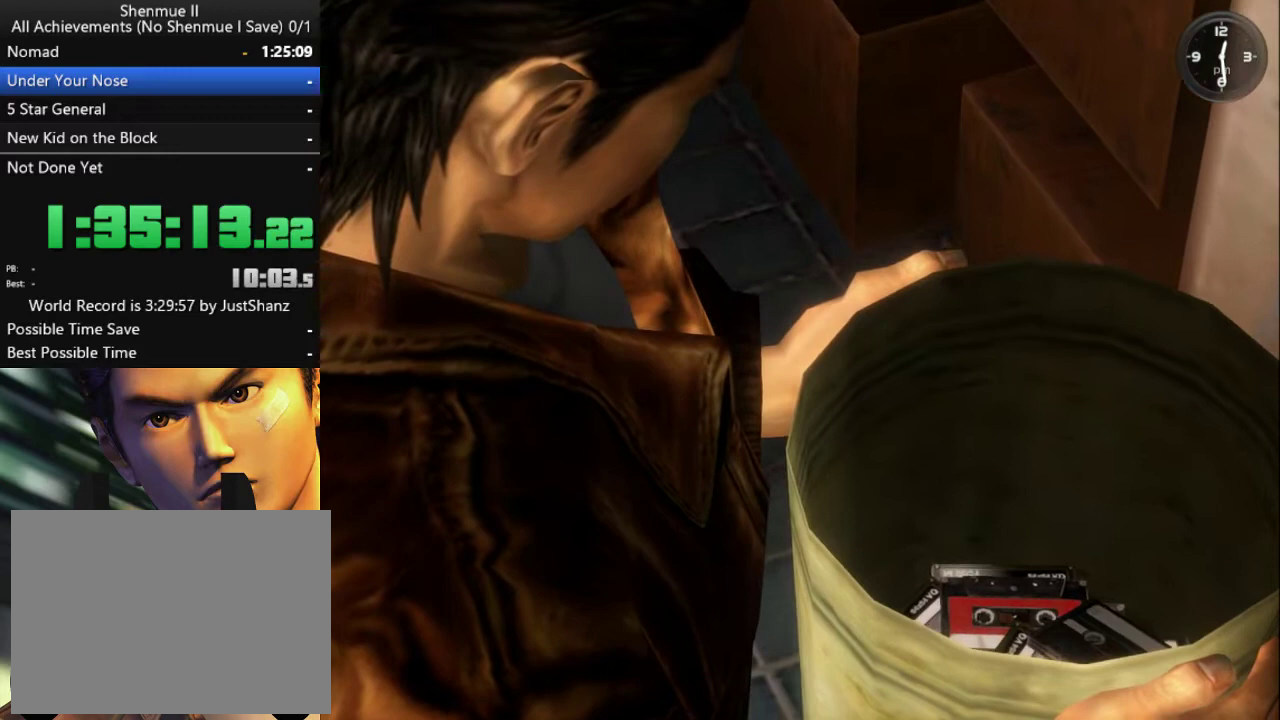
{"buttons": ["B"], "left_stick": "center", "right_stick": "center", "events": [[67, "B", "up"], [167, "B", "down"], [267, "B", "up"], [333, "B", "down"], [433, "B", "up"], [500, "B", "down"]]}
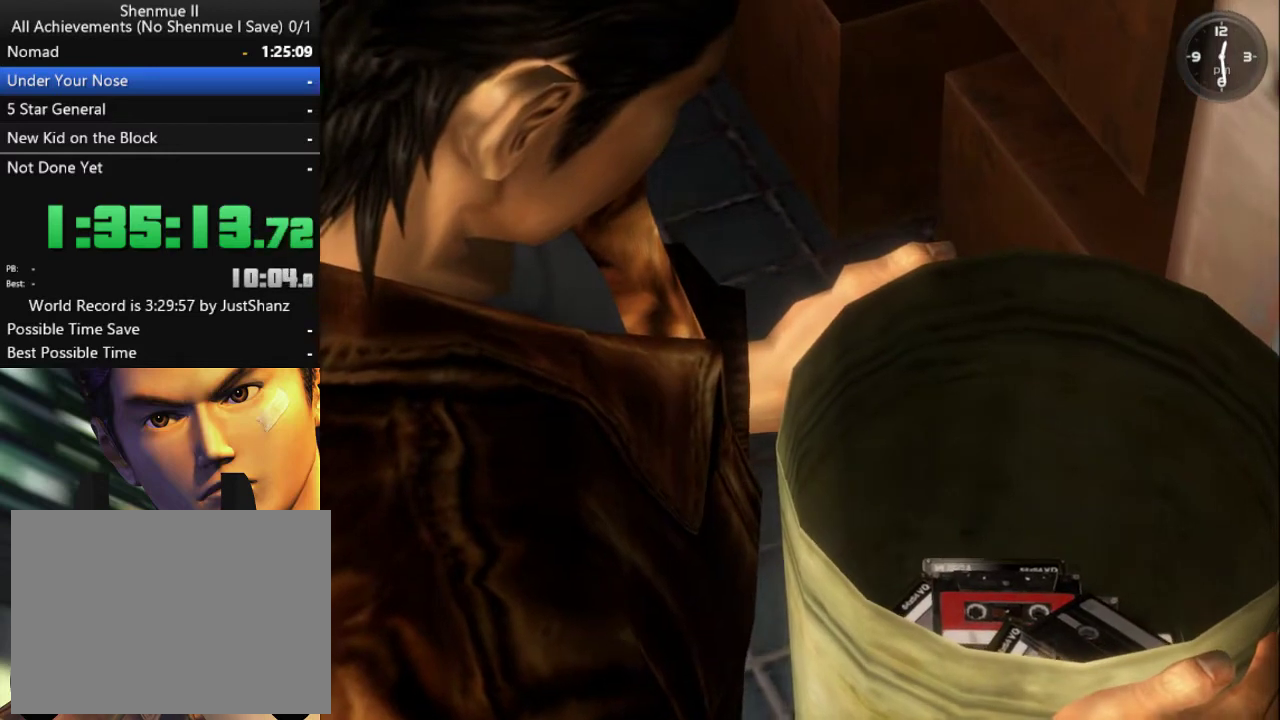
{"buttons": ["B"], "left_stick": "center", "right_stick": "center", "events": [[100, "B", "up"], [200, "B", "down"], [267, "B", "up"], [367, "B", "down"], [433, "B", "up"], [500, "B", "down"]]}
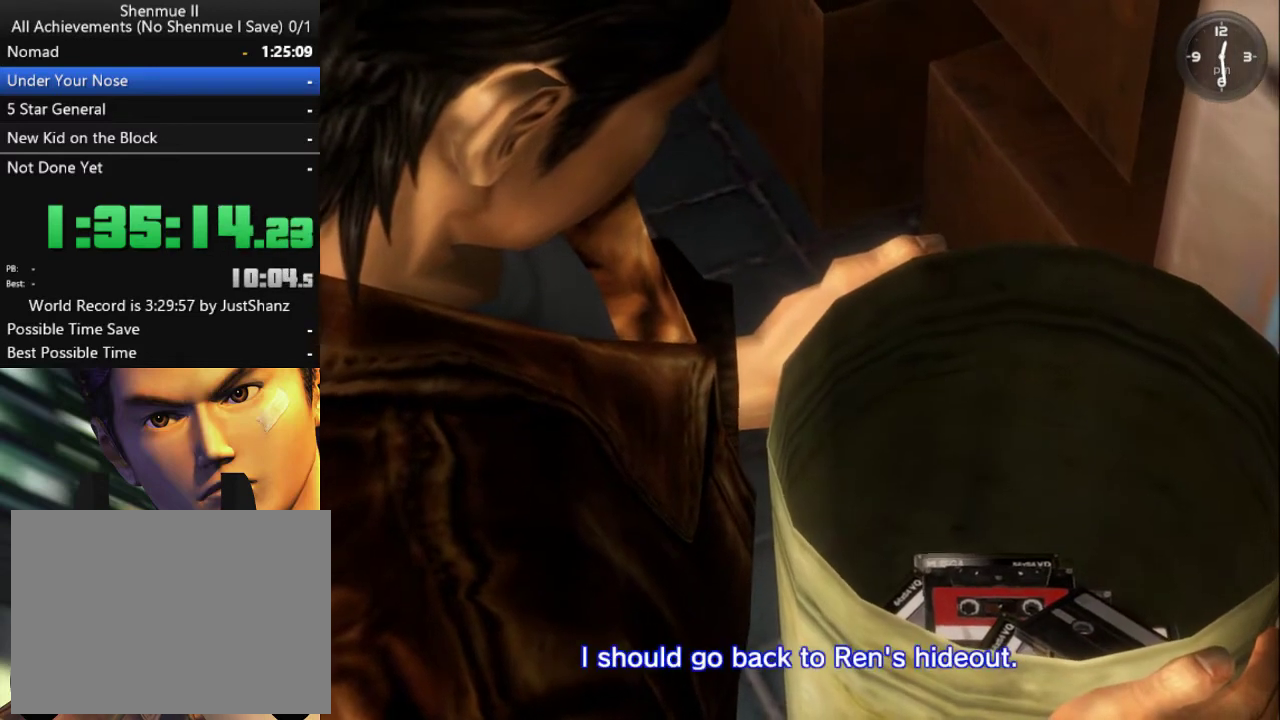
{"buttons": [], "left_stick": "center", "right_stick": "center", "events": [[100, "B", "up"], [200, "B", "down"], [267, "B", "up"], [367, "B", "down"], [433, "B", "up"]]}
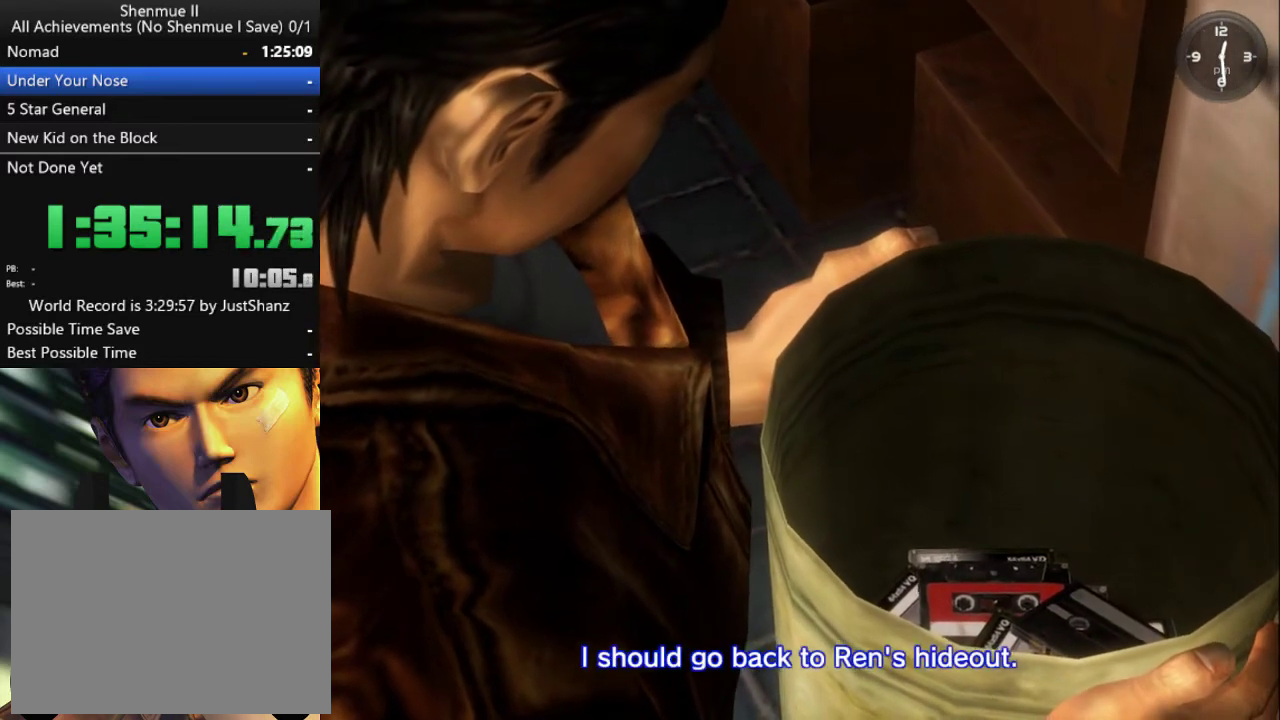
{"buttons": [], "left_stick": "center", "right_stick": "center", "events": [[33, "B", "down"], [133, "B", "up"], [200, "B", "down"], [300, "B", "up"], [367, "B", "down"], [433, "B", "up"]]}